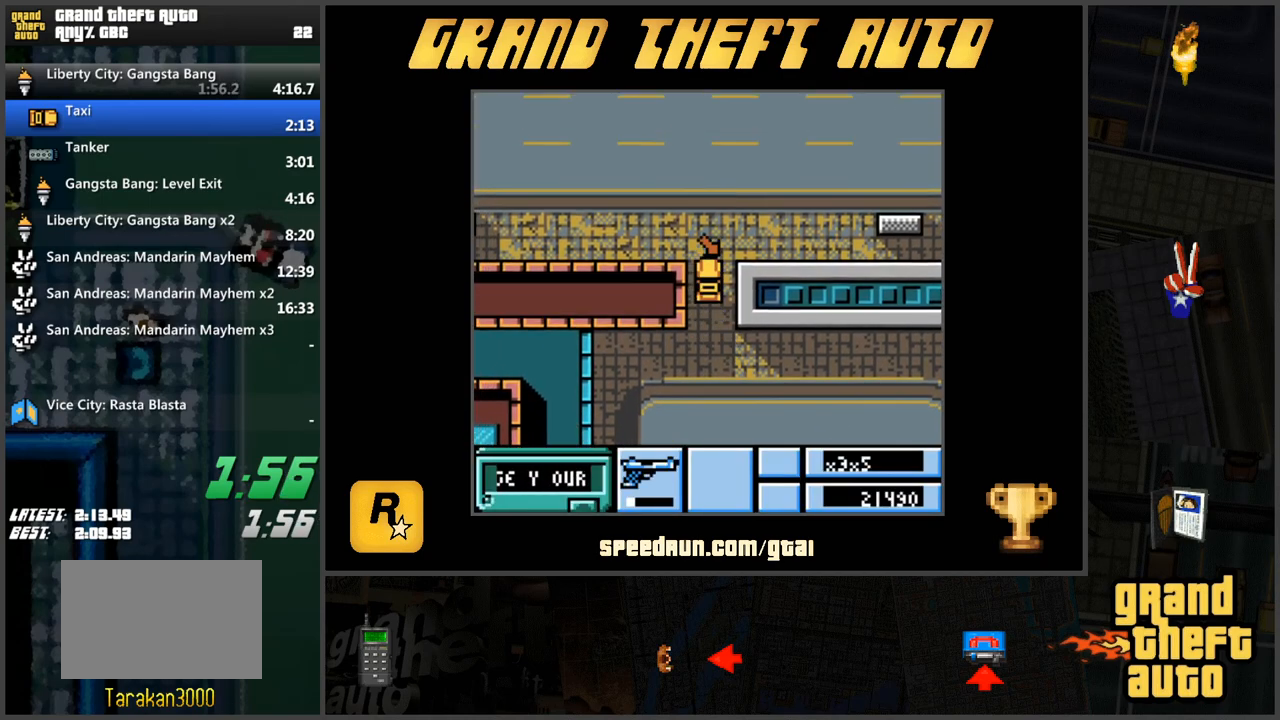
Gameplay with keyboard; each line is a JSON object with the keys held at the frame after it. "events" lists presses ("down") and releases ("up") of "a", "ctrl", "d", "f", "s", "space", "tab", "w", "x" and "z" between this image and that frame as [ms after this image, input, new state], when the widget could be followed in between. No other keys are recorded. Mouse input is not recorded.
{"keys": ["d", "w"], "events": []}
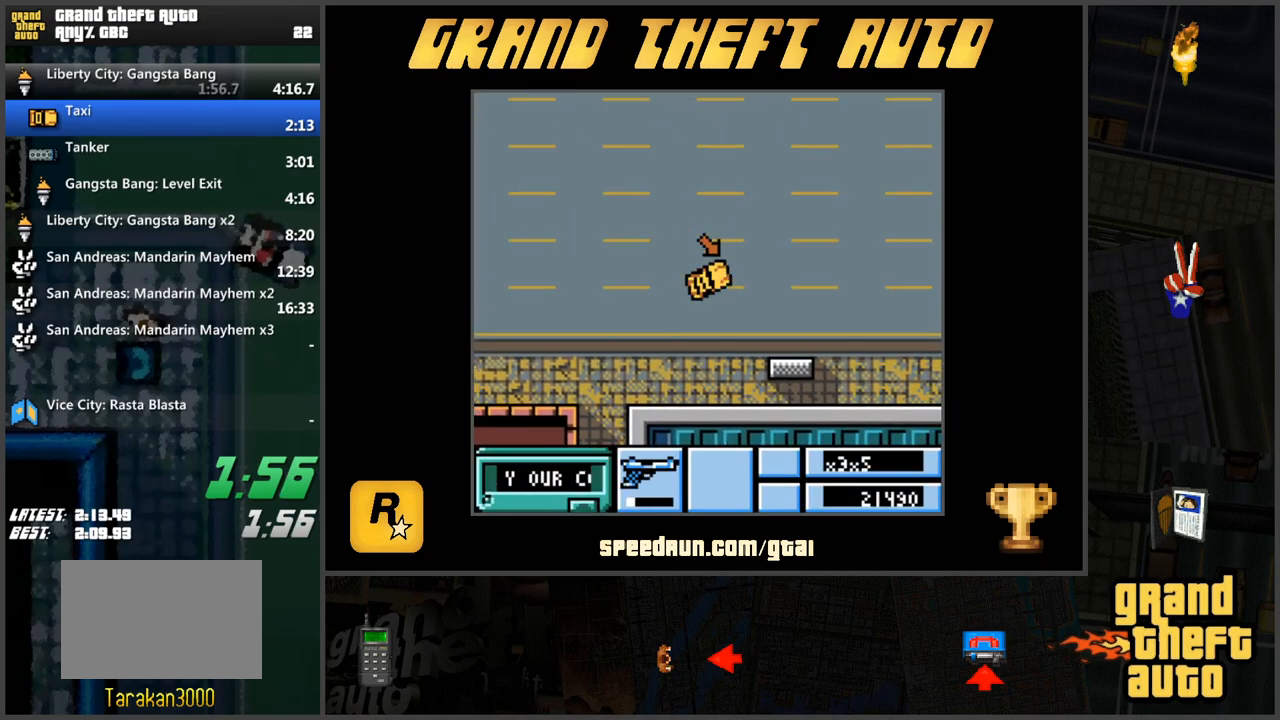
{"keys": ["w"], "events": [[83, "d", "up"]]}
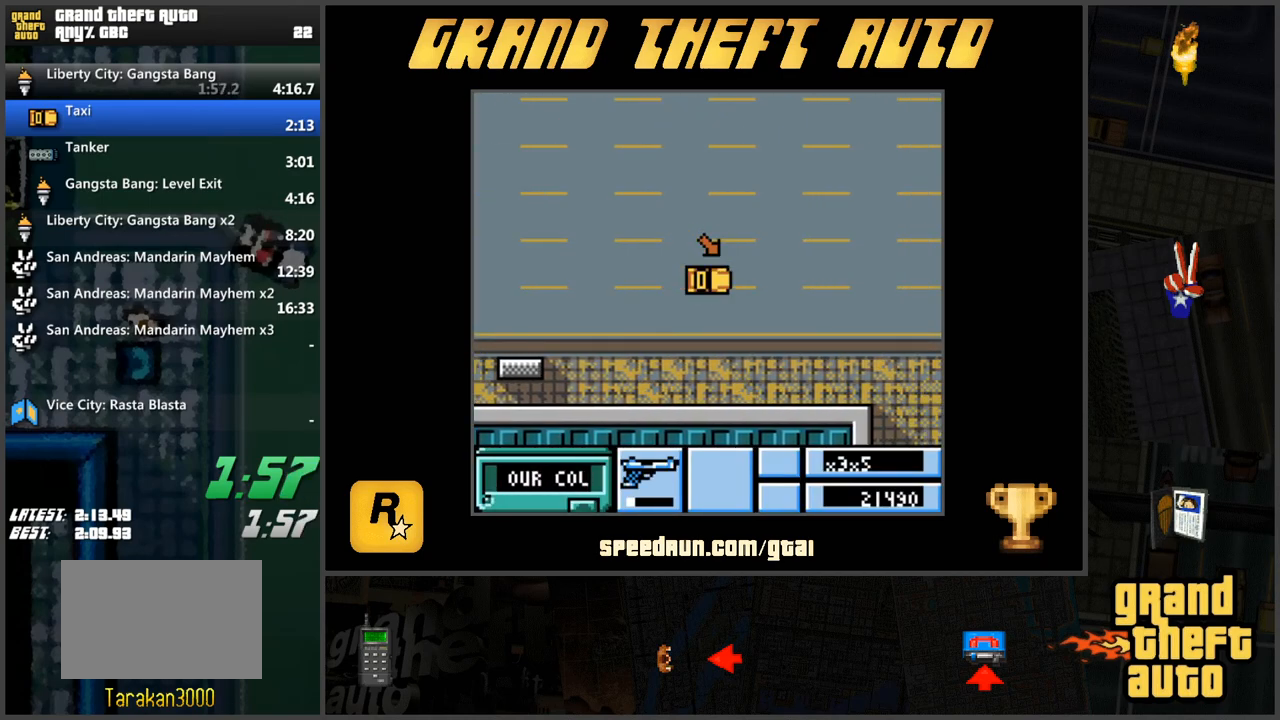
{"keys": ["w"], "events": []}
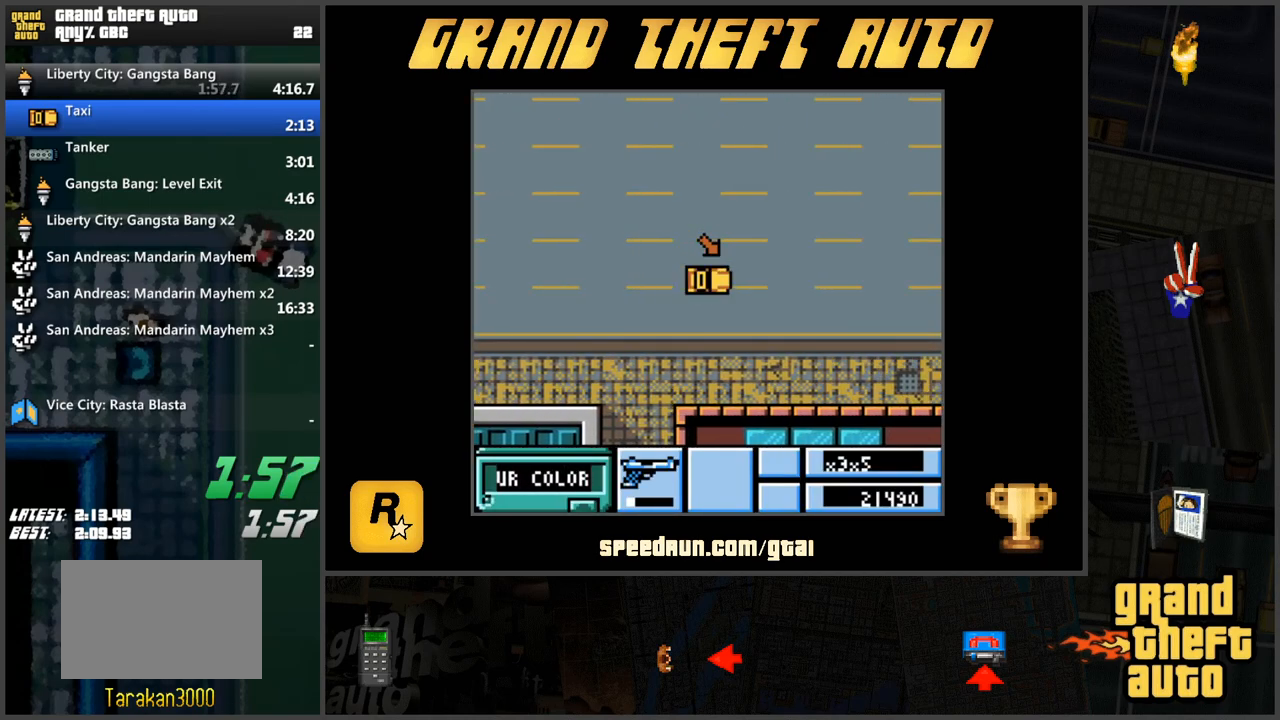
{"keys": ["w"], "events": [[33, "d", "down"], [117, "d", "up"], [267, "a", "down"], [400, "a", "up"]]}
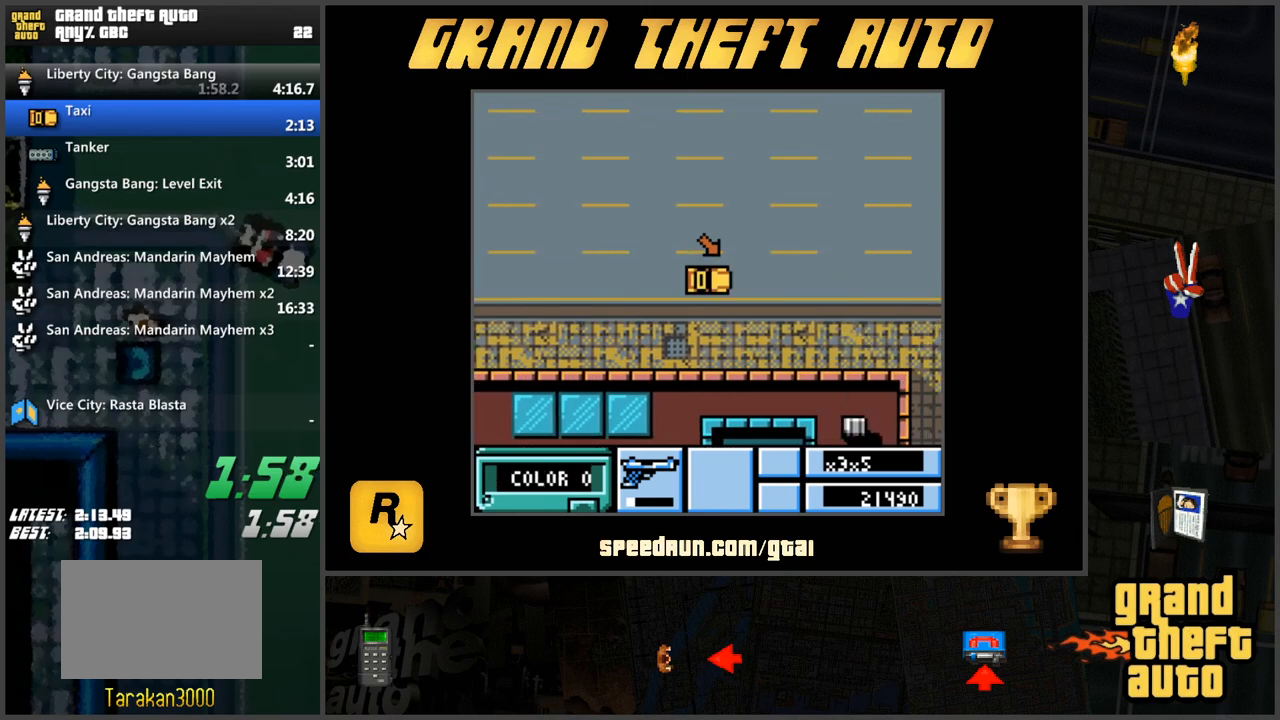
{"keys": ["w"], "events": []}
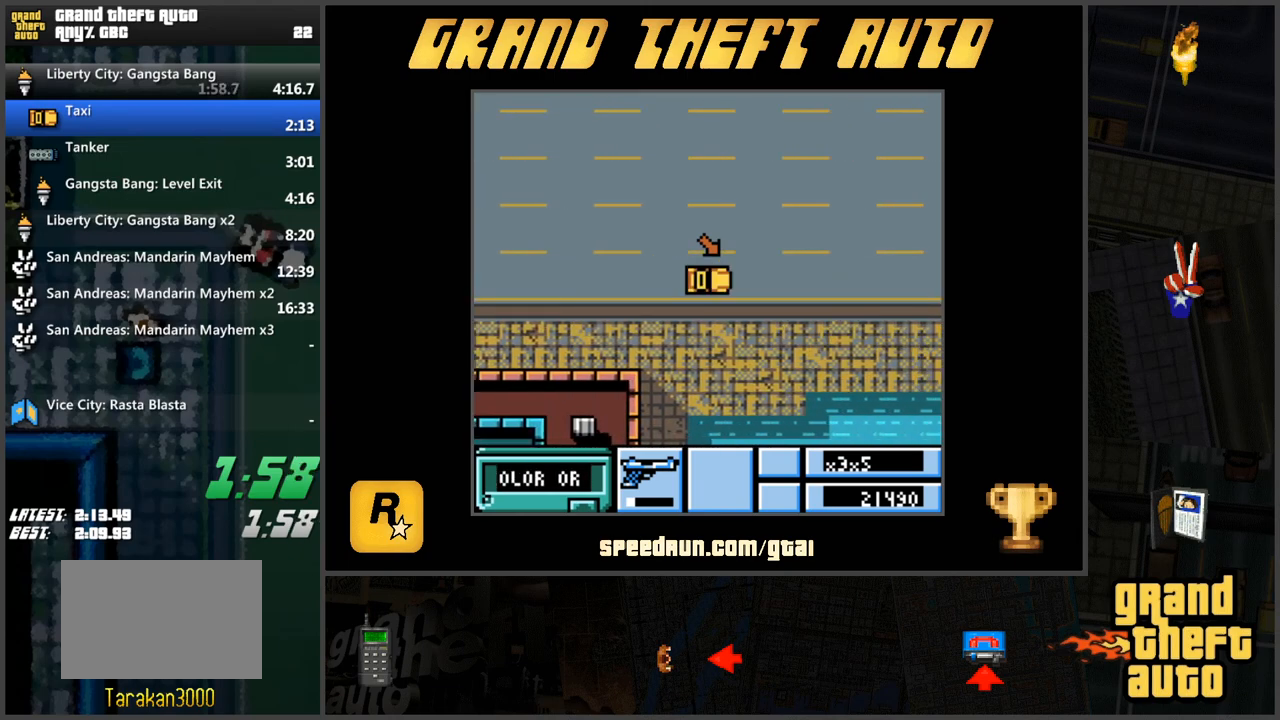
{"keys": ["w"], "events": []}
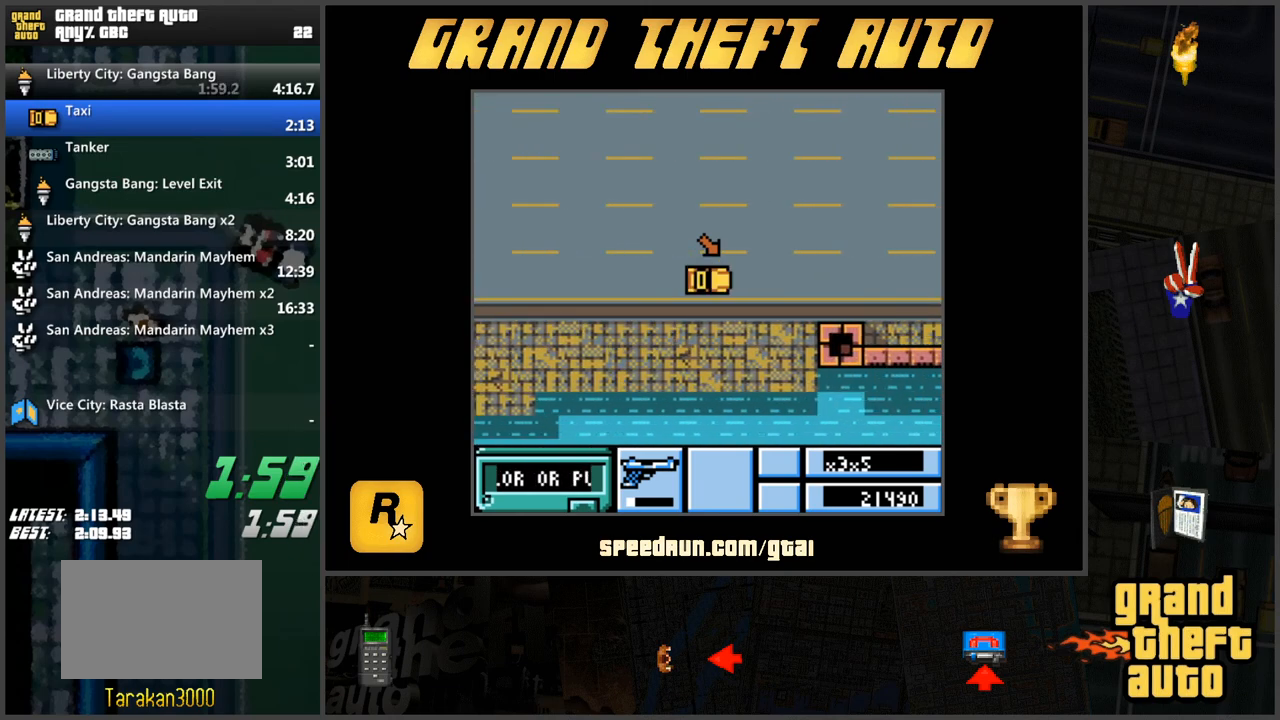
{"keys": ["w"], "events": []}
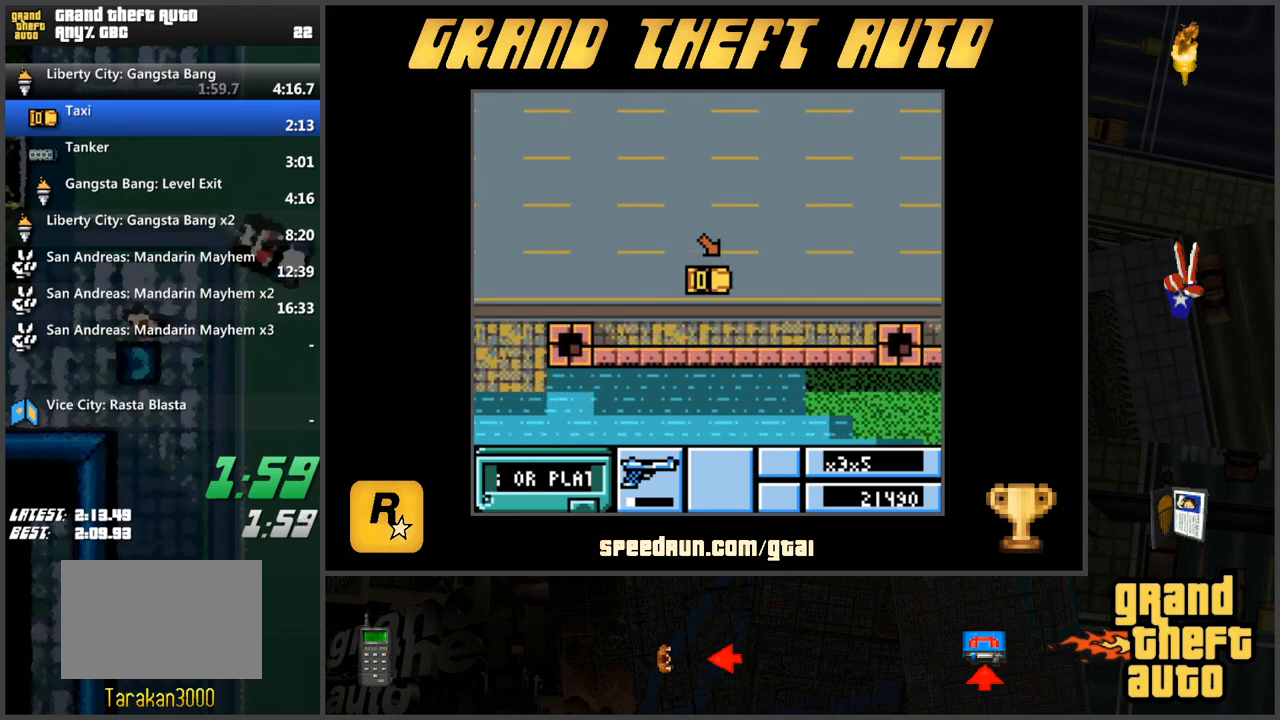
{"keys": ["w"], "events": []}
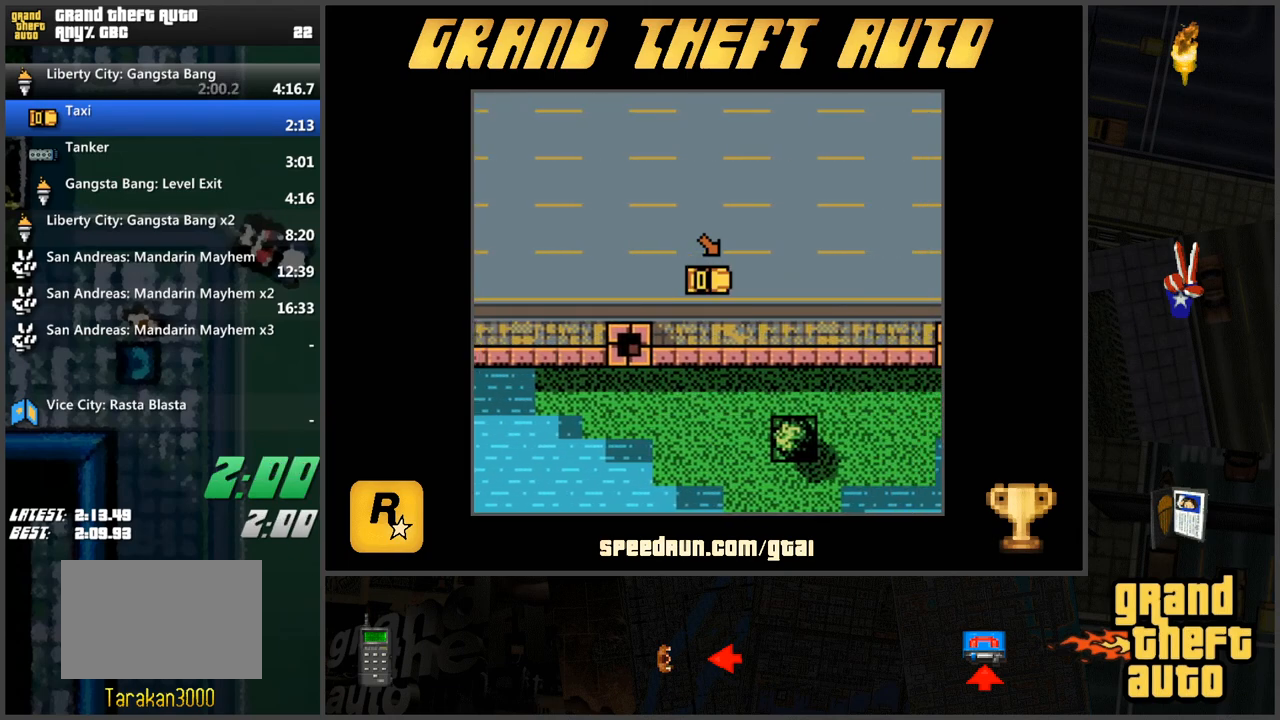
{"keys": ["w"], "events": []}
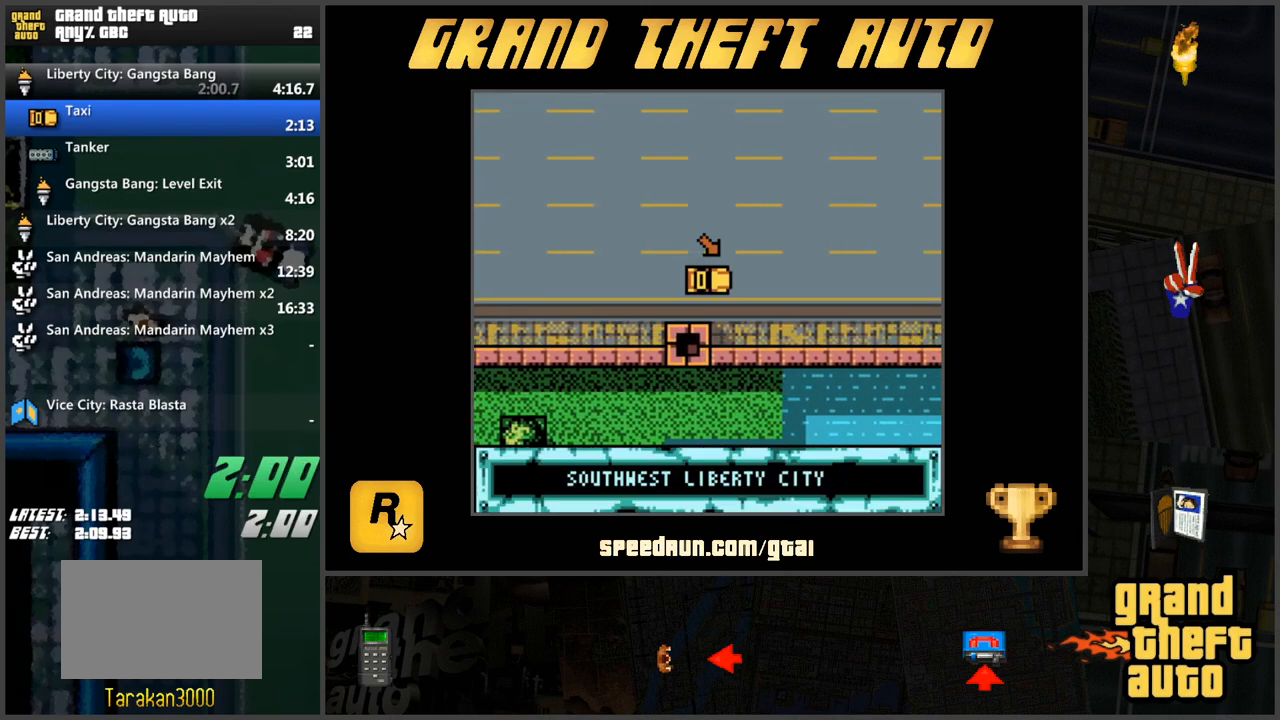
{"keys": ["w"], "events": []}
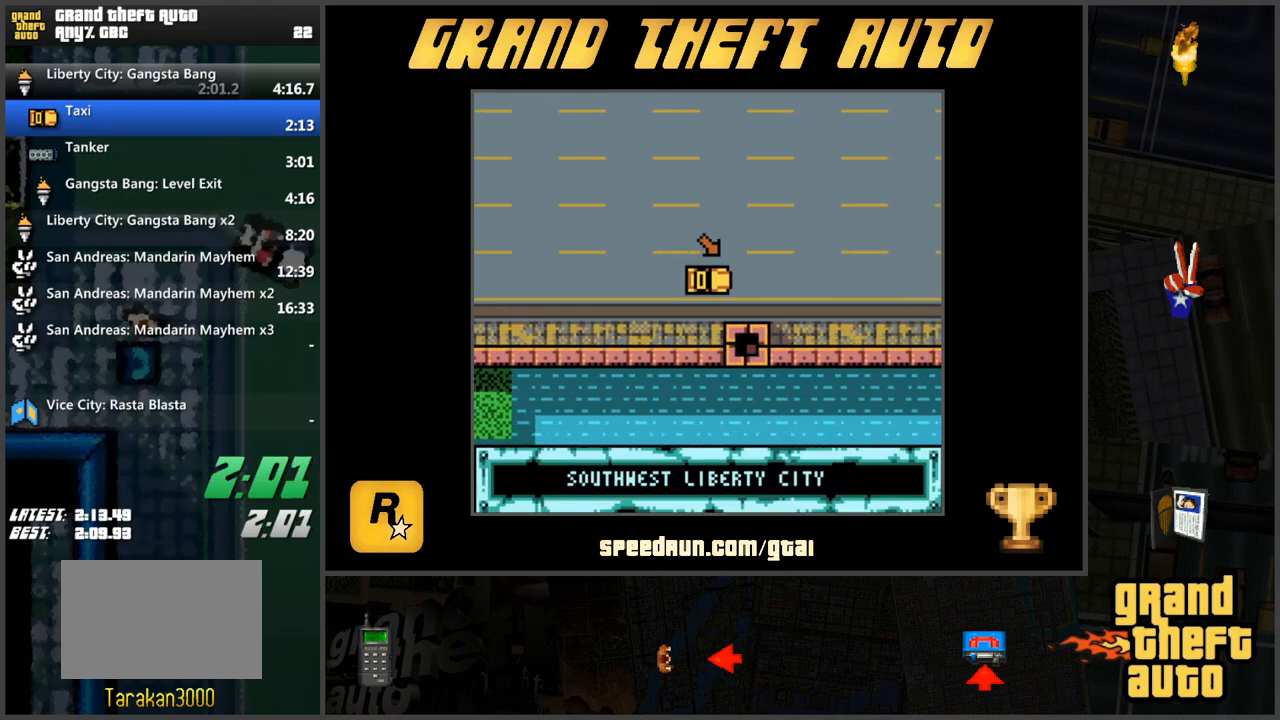
{"keys": ["w"], "events": []}
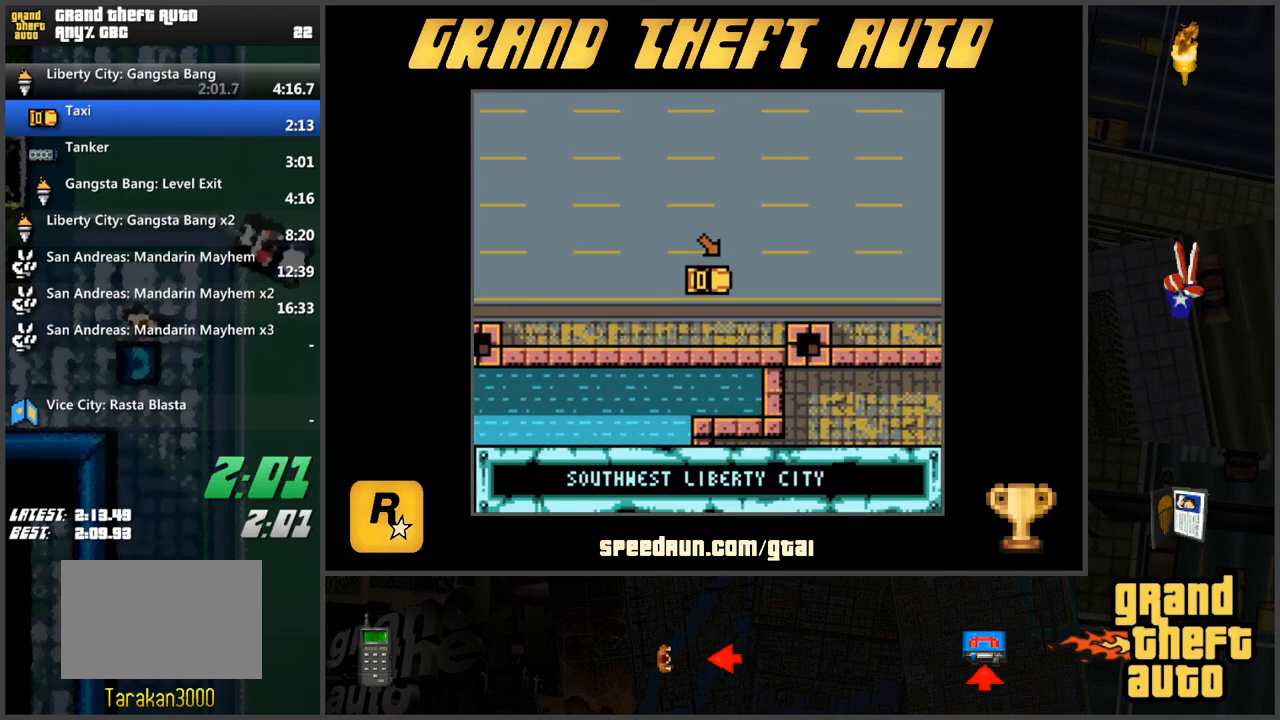
{"keys": ["w"], "events": []}
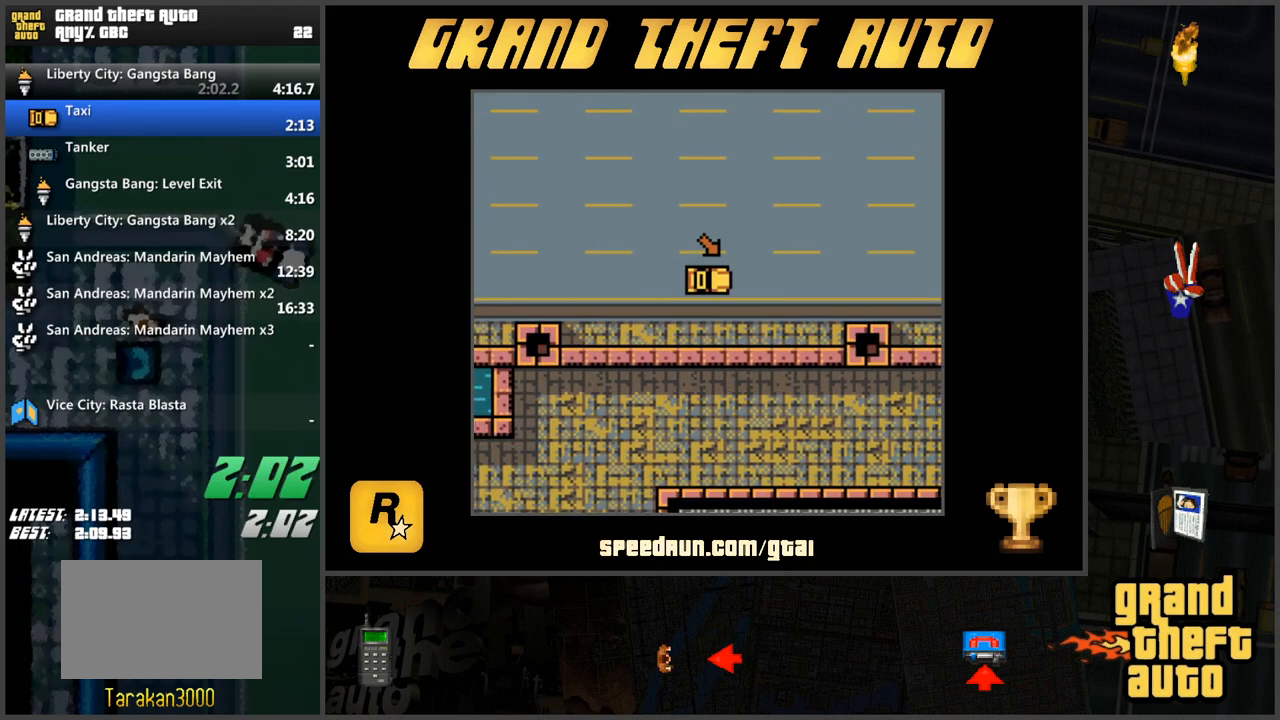
{"keys": ["w"], "events": []}
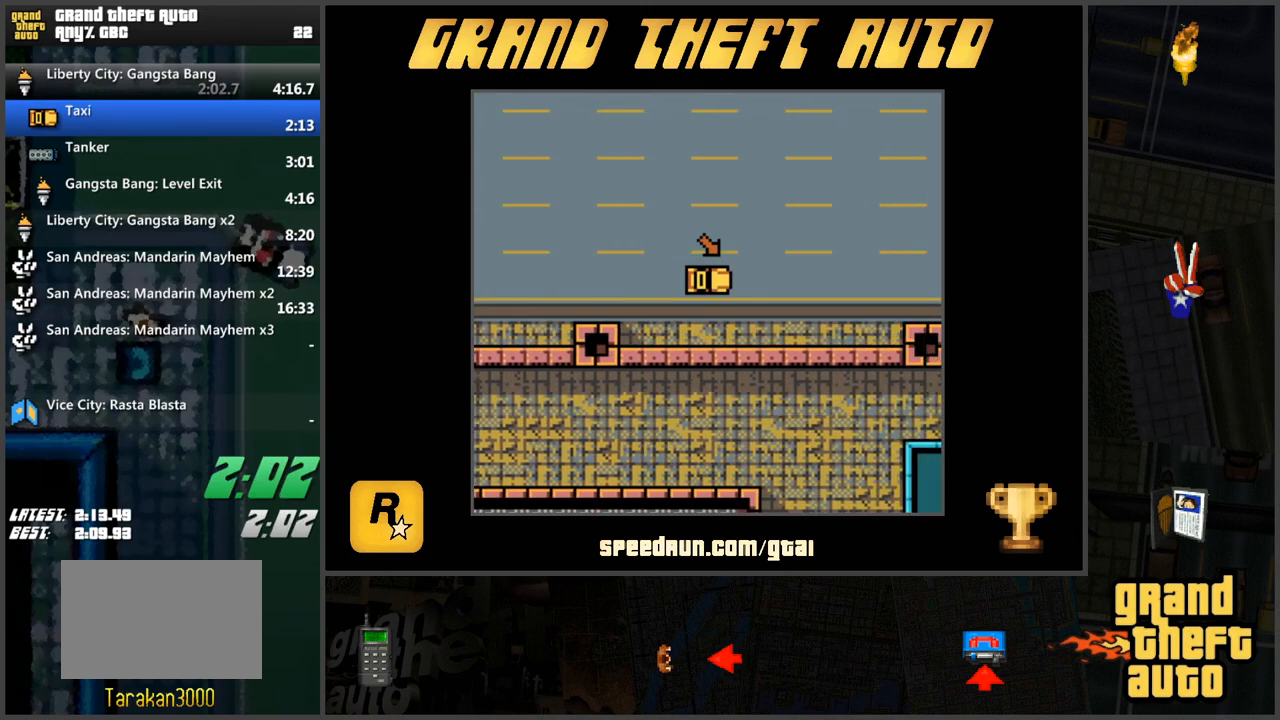
{"keys": ["w"], "events": []}
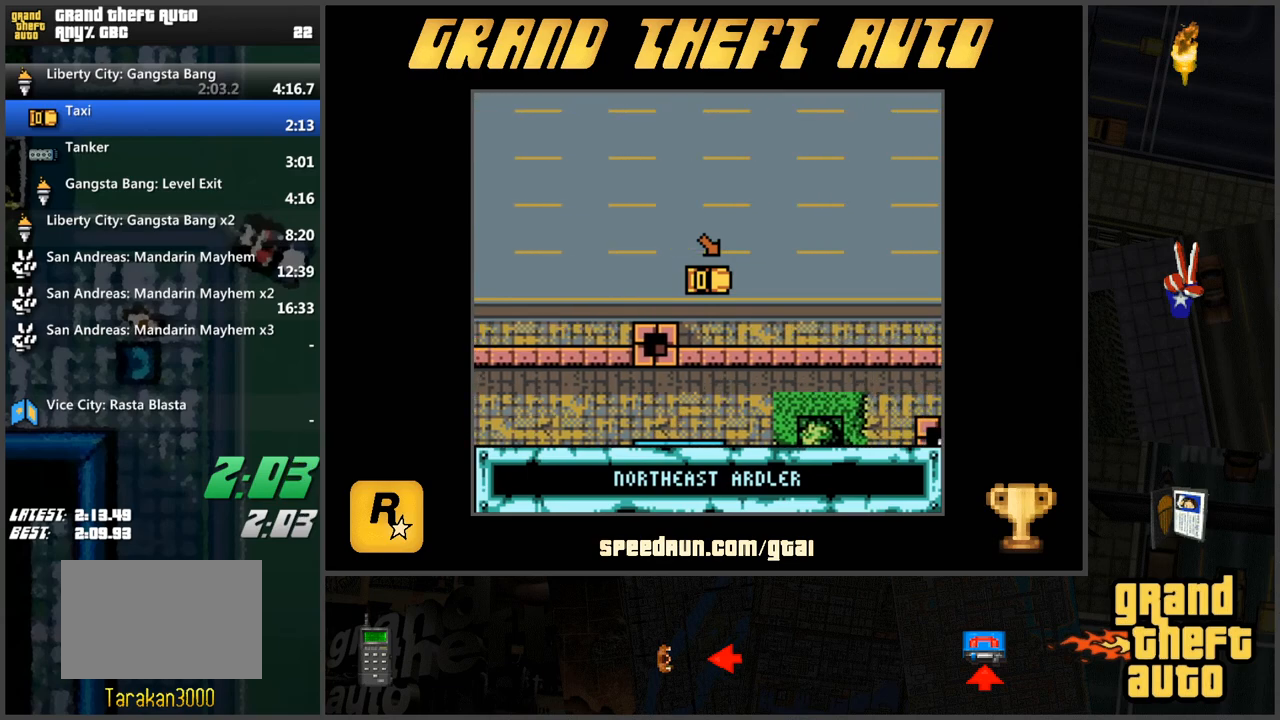
{"keys": ["w"], "events": []}
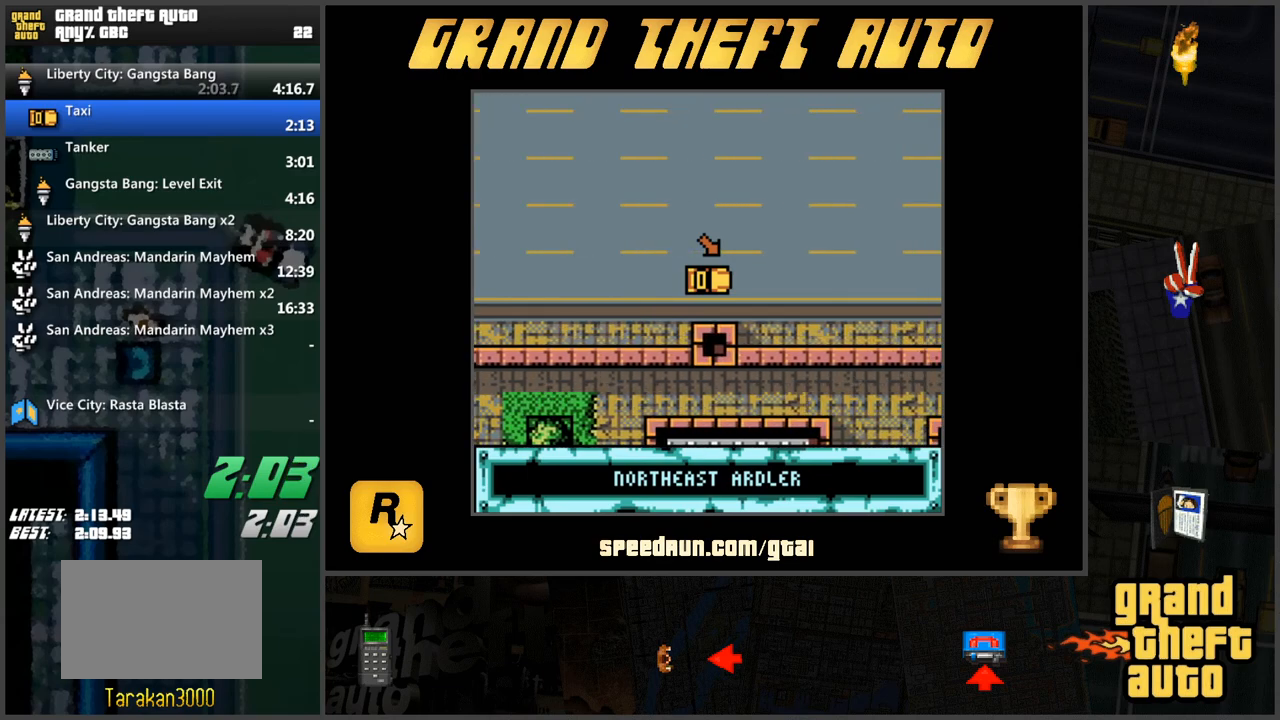
{"keys": ["w"], "events": []}
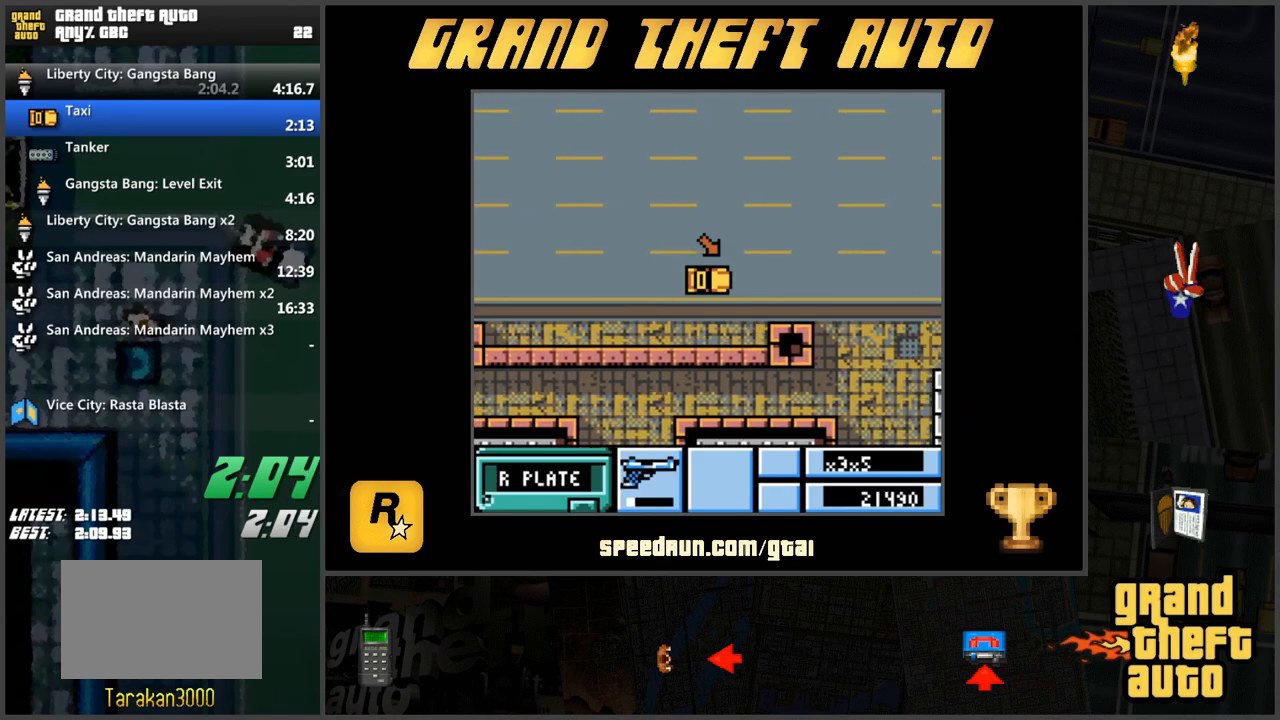
{"keys": ["d"], "events": [[267, "d", "down"], [267, "w", "up"]]}
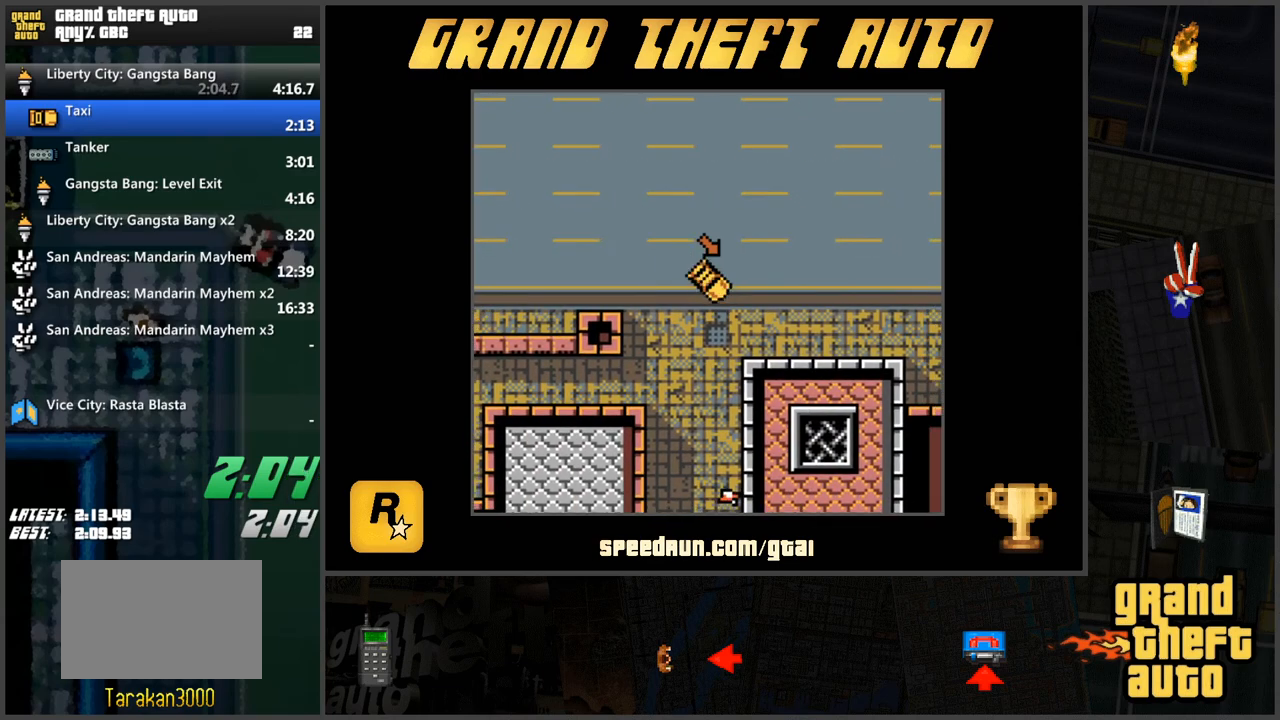
{"keys": ["w"], "events": [[50, "a", "down"], [50, "d", "up"], [50, "s", "down"], [283, "a", "up"], [283, "s", "up"], [367, "w", "down"]]}
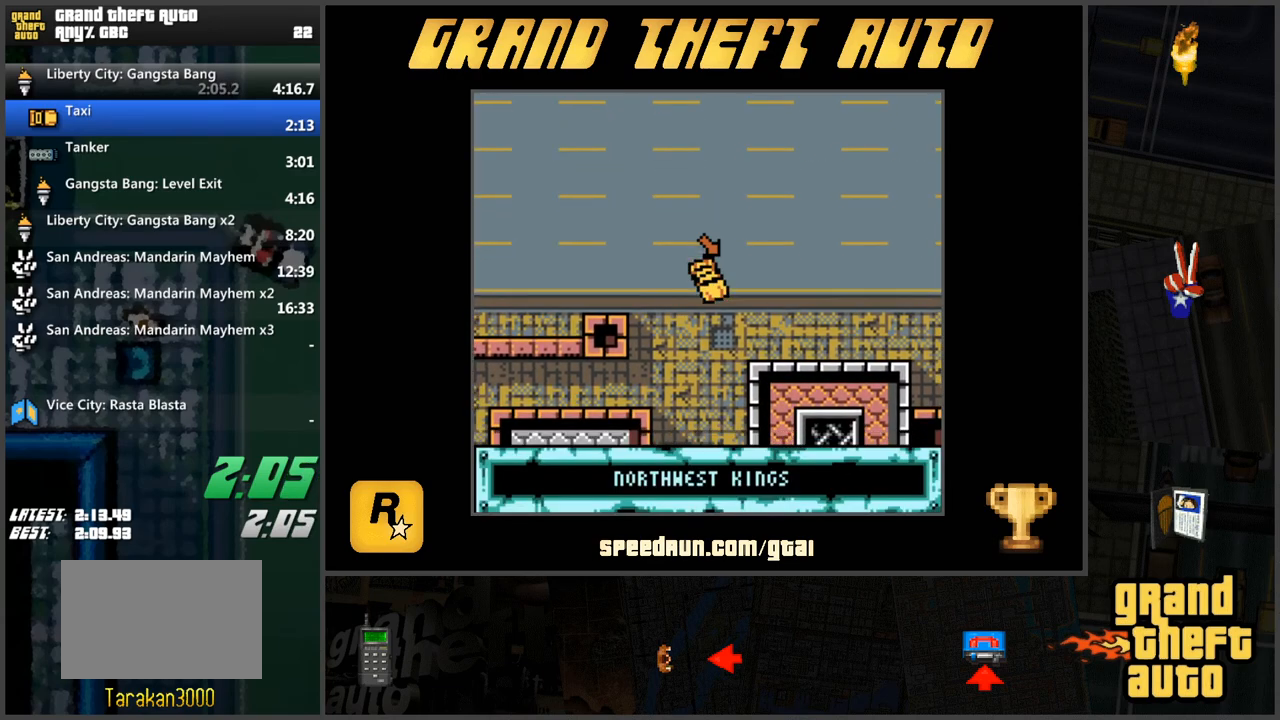
{"keys": ["w"], "events": [[17, "d", "down"], [150, "d", "up"]]}
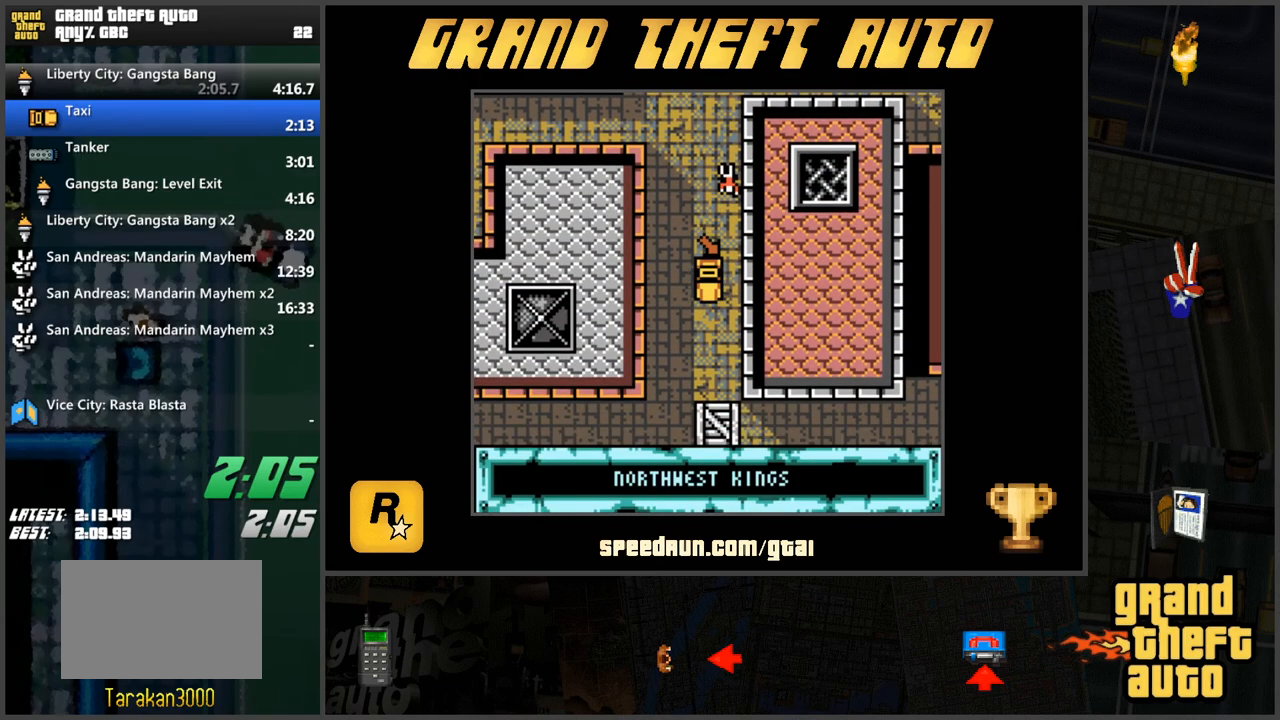
{"keys": ["a", "w"], "events": [[167, "a", "down"]]}
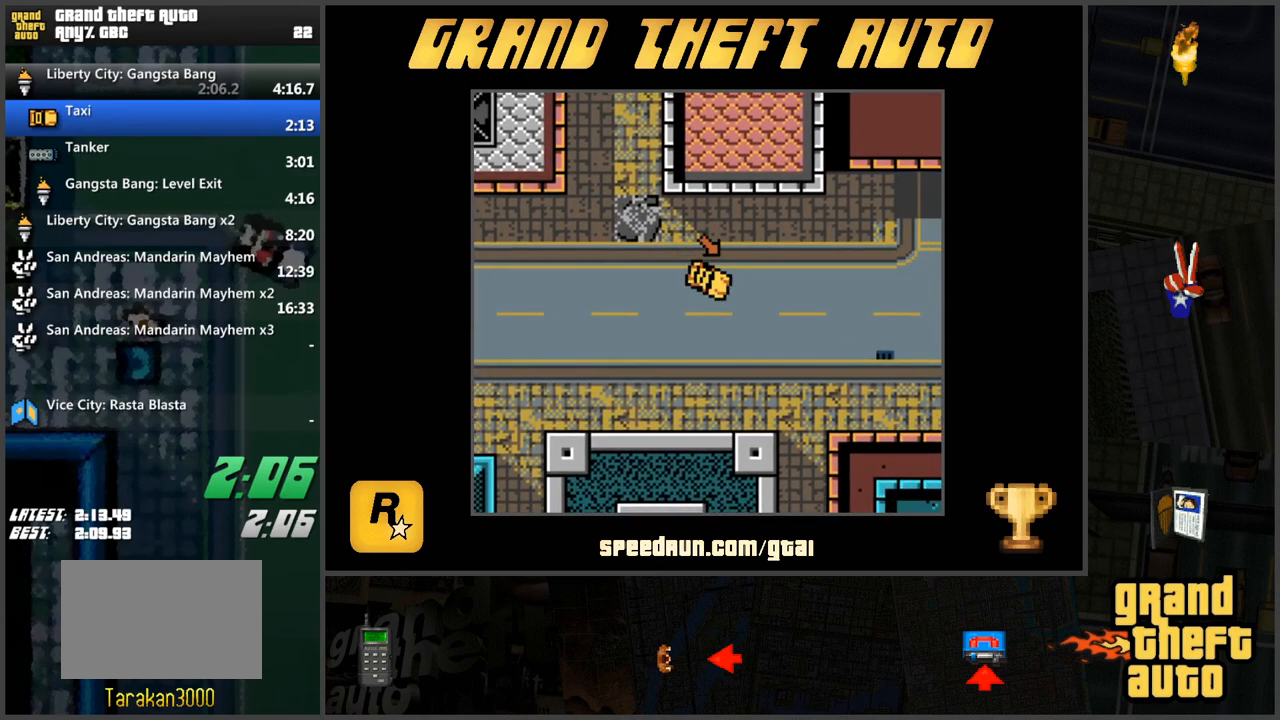
{"keys": ["w"], "events": [[67, "a", "up"]]}
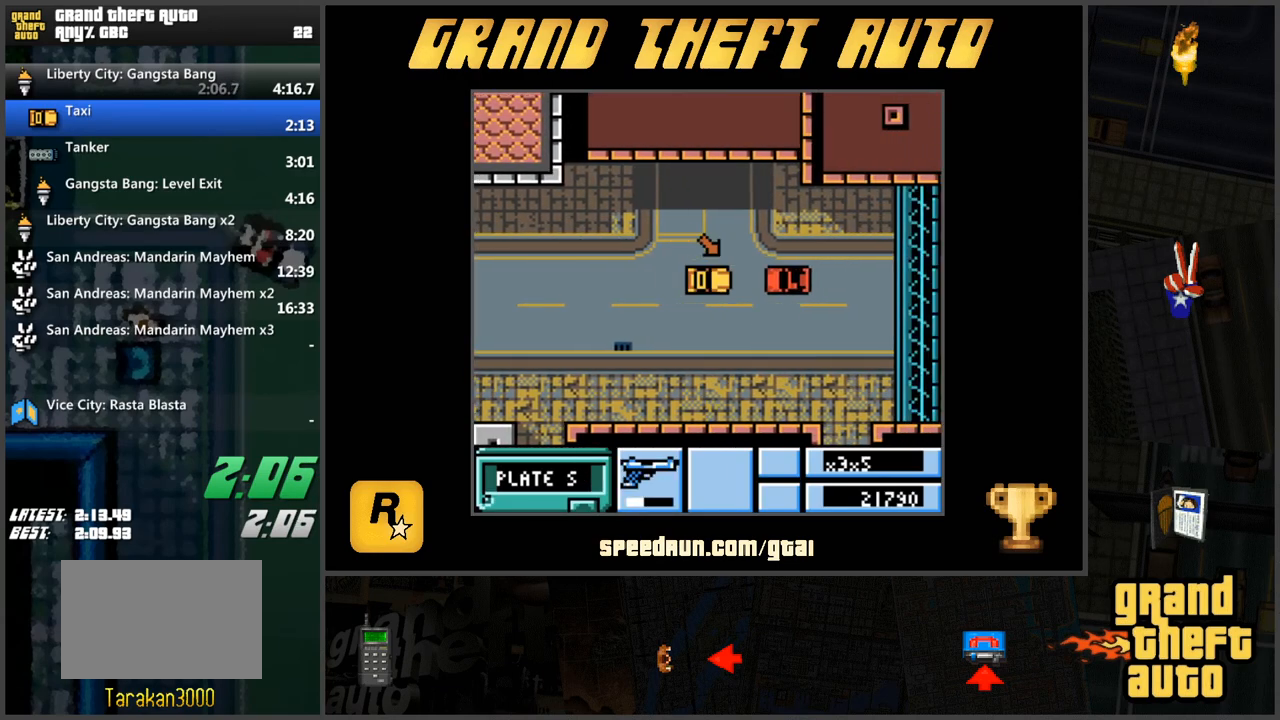
{"keys": ["w"], "events": [[50, "d", "down"], [467, "d", "up"]]}
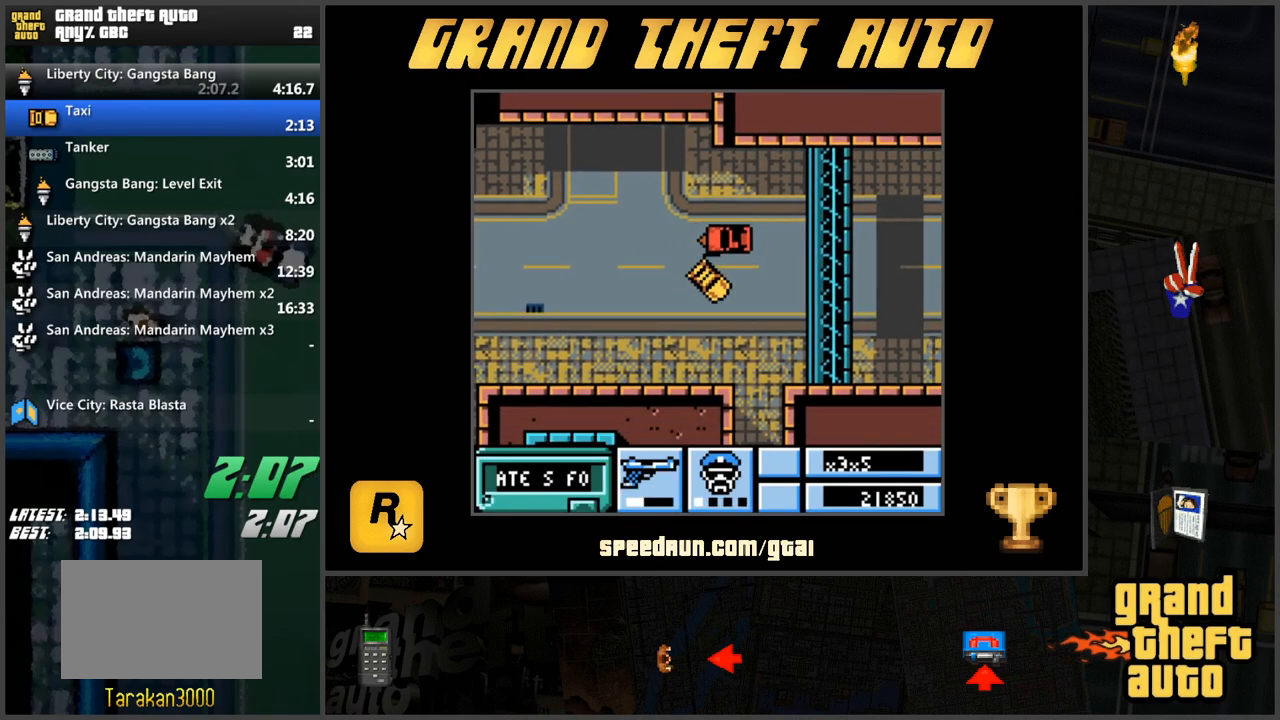
{"keys": ["w"], "events": [[100, "a", "down"], [434, "a", "up"]]}
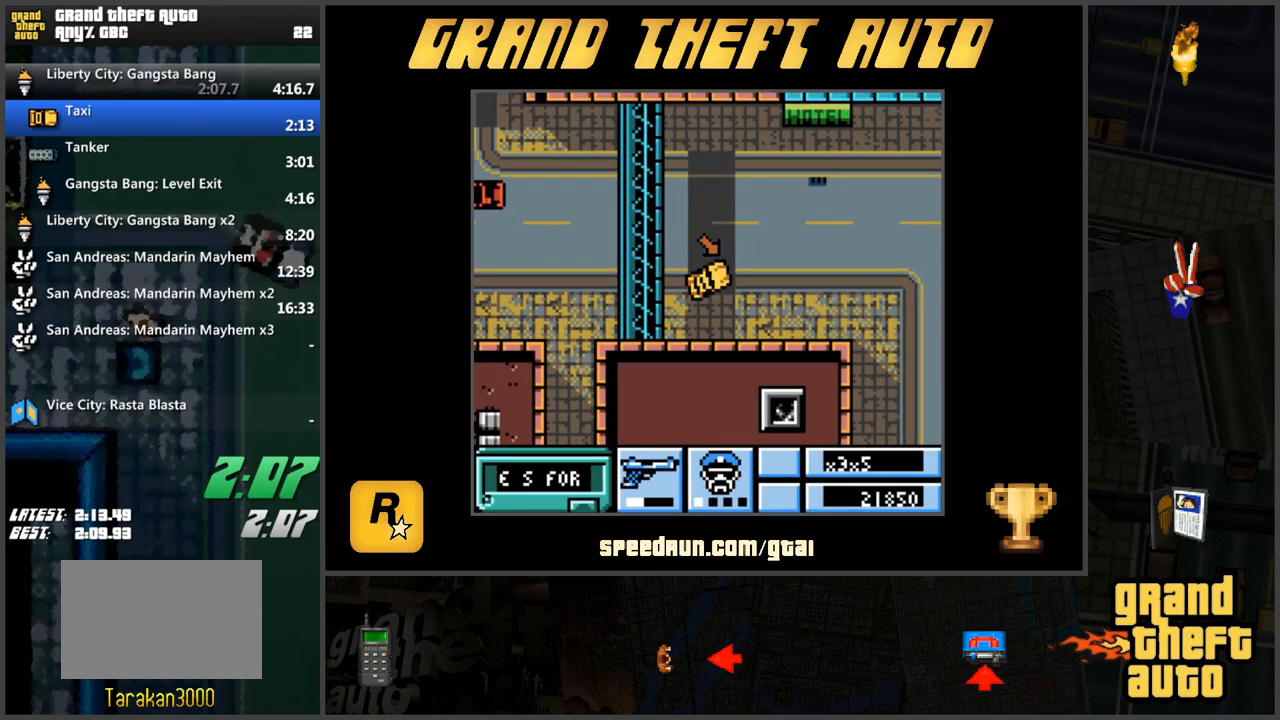
{"keys": ["d", "w"], "events": [[217, "d", "down"]]}
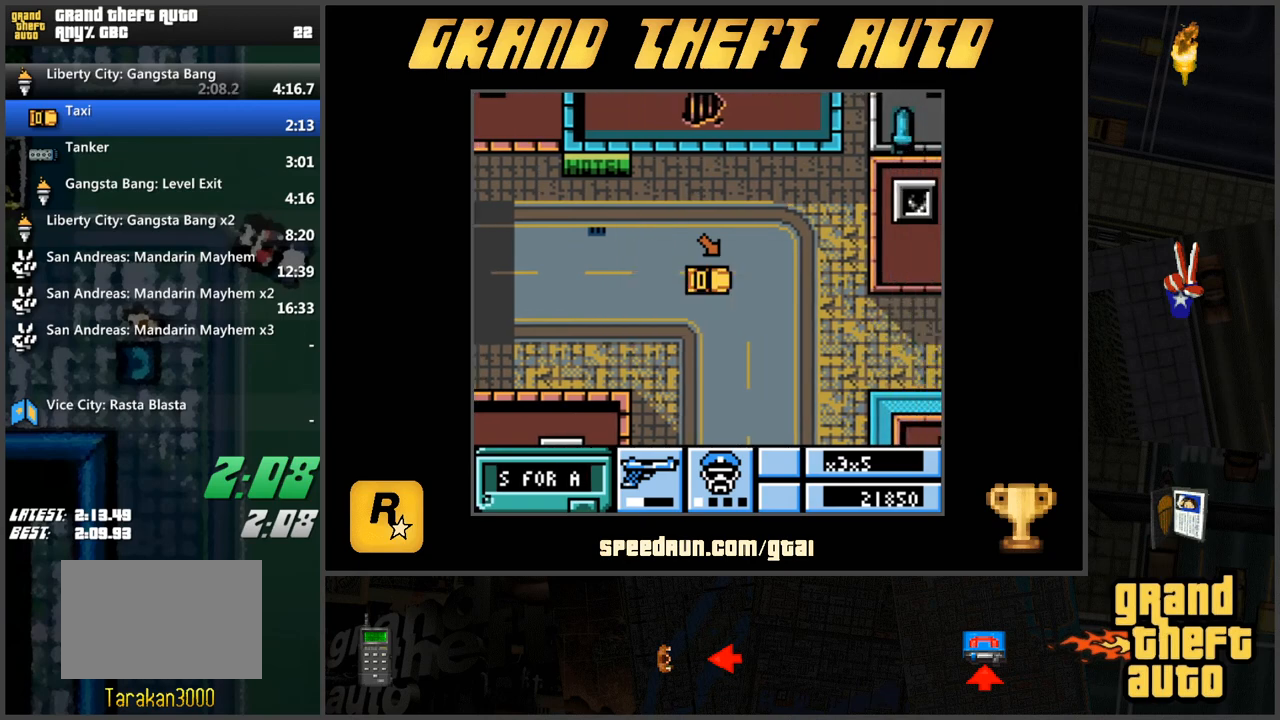
{"keys": ["w"], "events": [[467, "d", "up"]]}
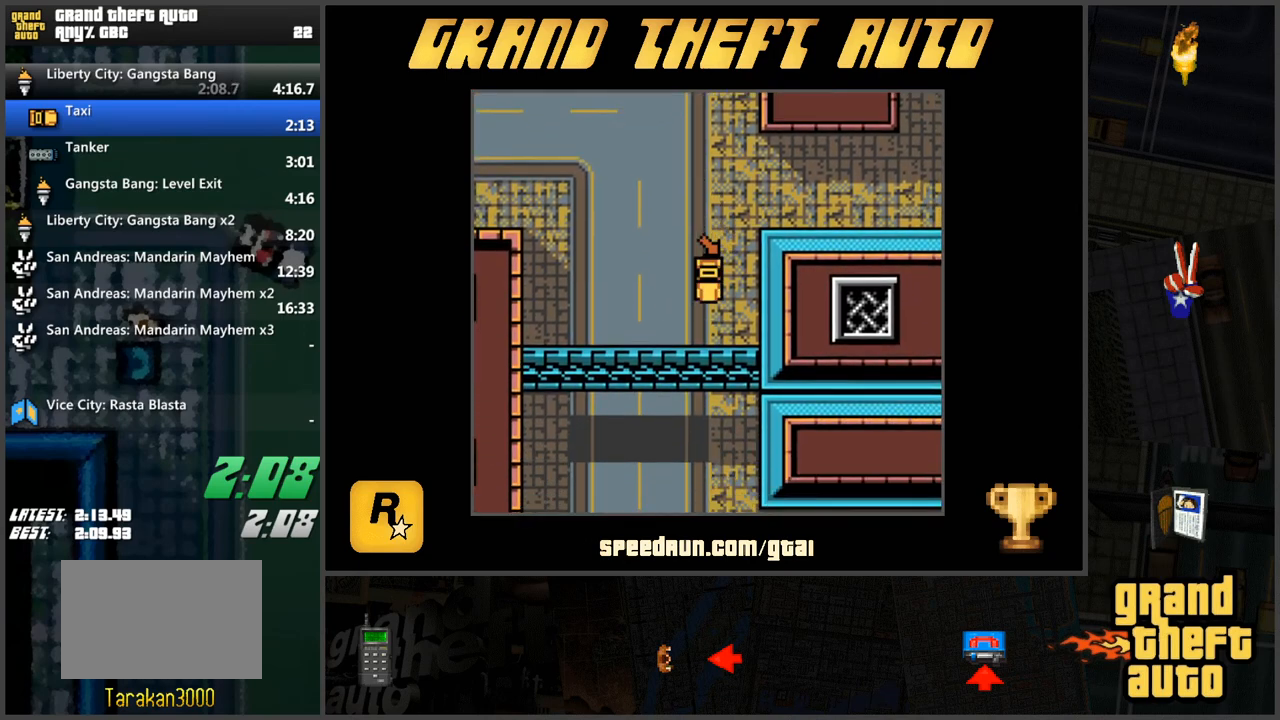
{"keys": ["w"], "events": []}
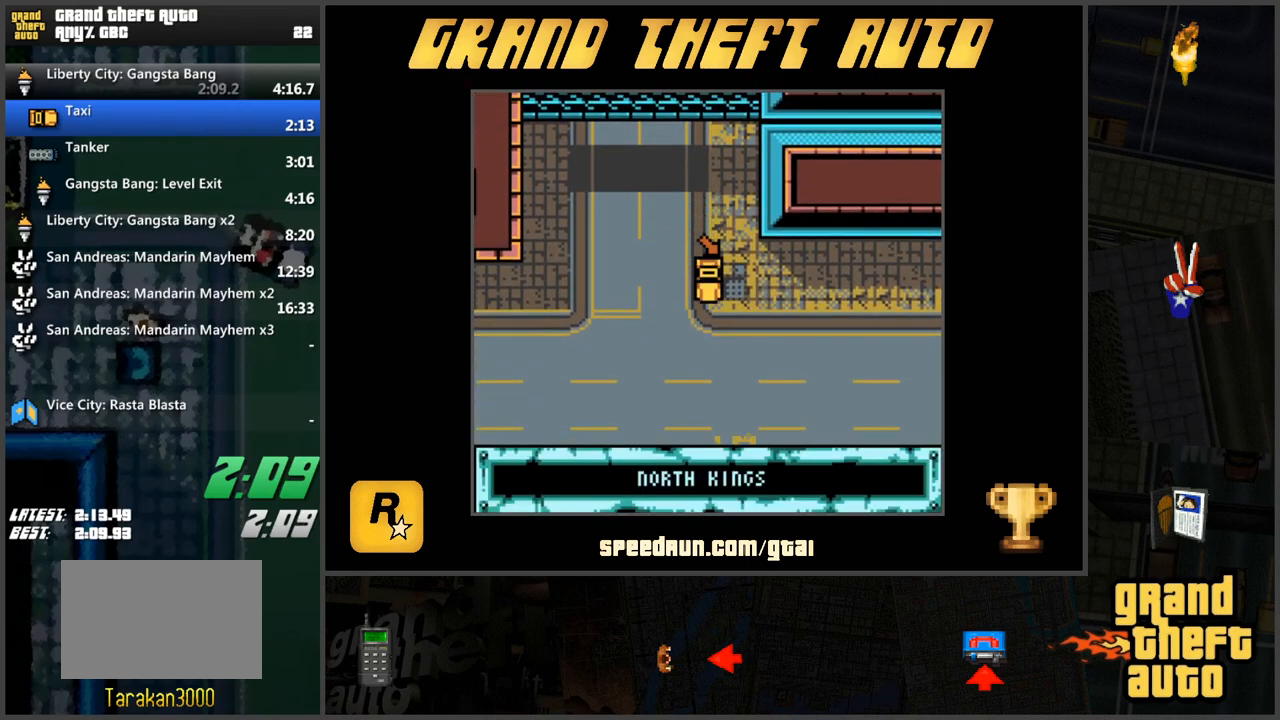
{"keys": ["a", "w"], "events": [[67, "a", "down"]]}
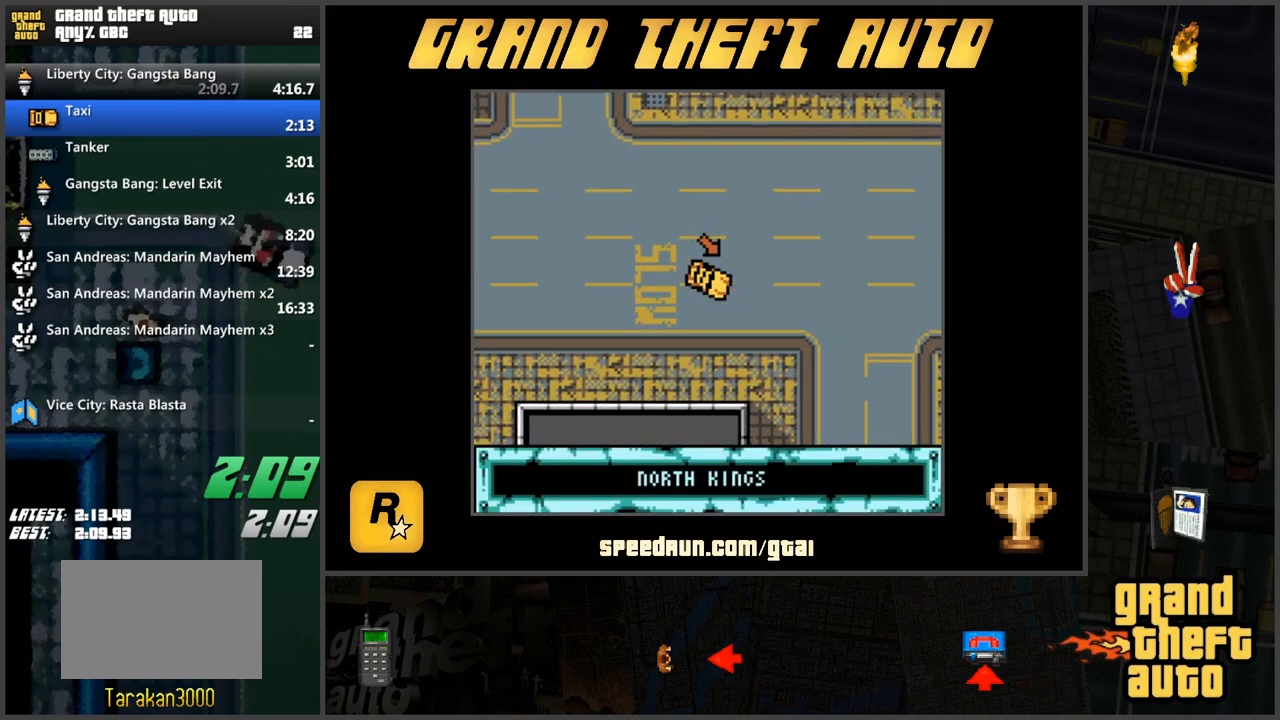
{"keys": ["w"], "events": [[100, "a", "up"]]}
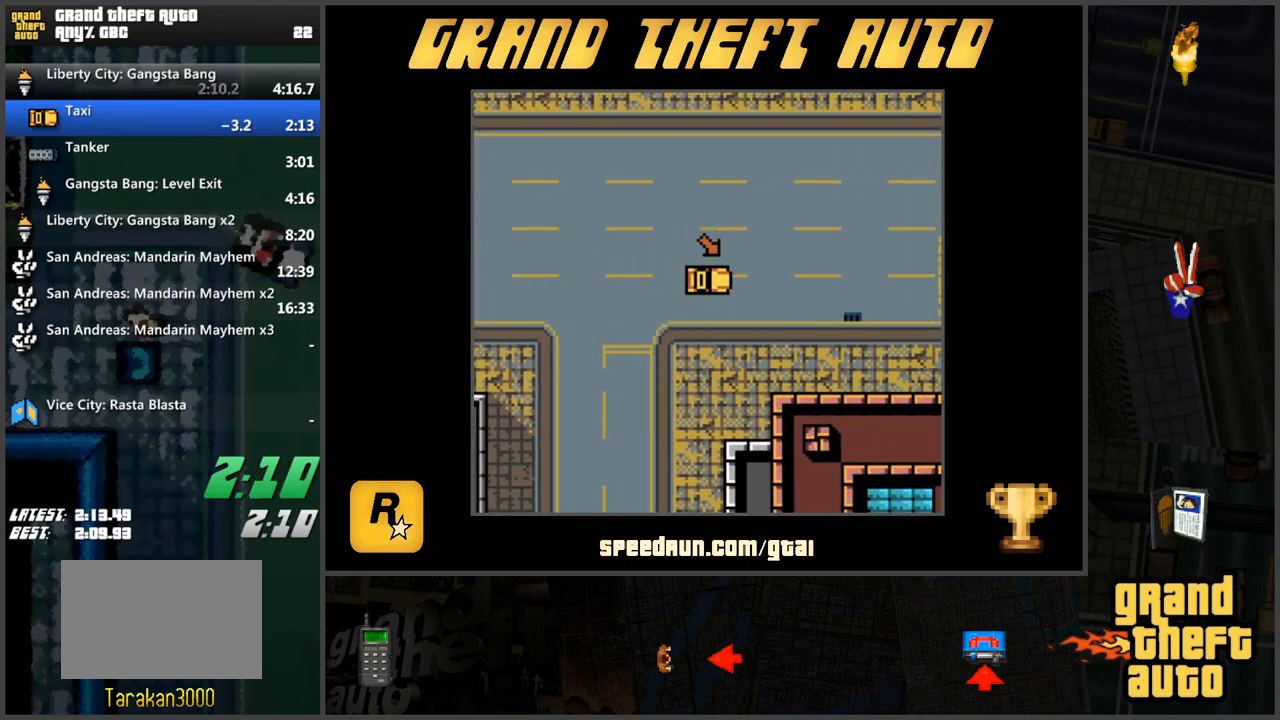
{"keys": ["w"], "events": []}
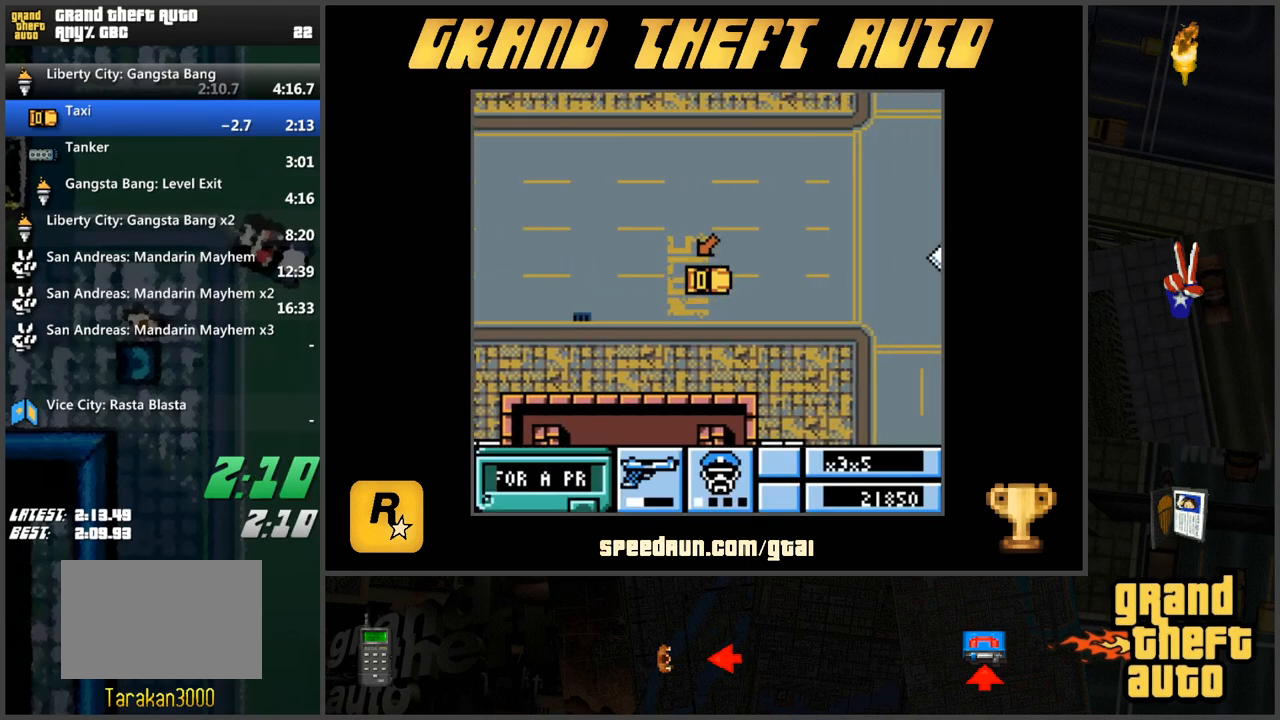
{"keys": ["d", "w"], "events": [[317, "d", "down"]]}